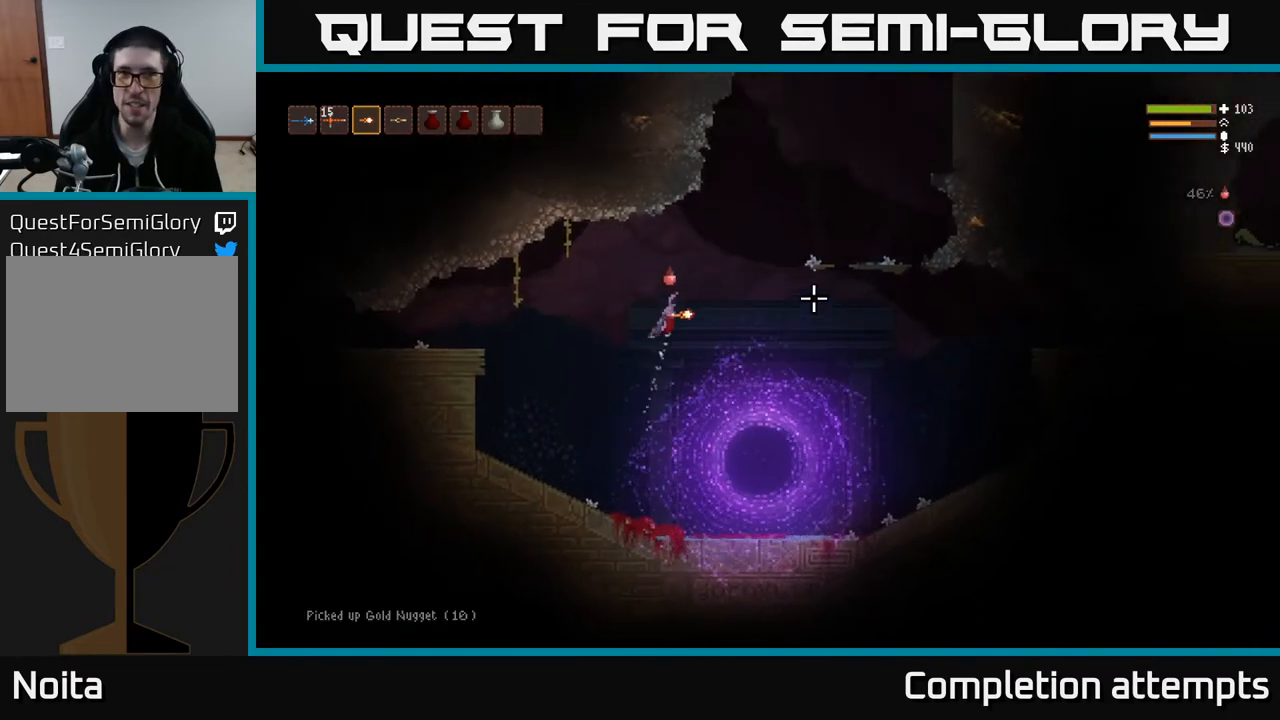
Gameplay with a controller (Xbox layout); each line is a JSON object with the inputs held at the frame after it. "events" lists button and stick changes between this image and that frame as [ms after this image, input, new state], when the widget could be followed in between.
{"buttons": ["L2"], "left_stick": "center", "right_stick": "right", "events": [[33, "L2", "up"], [83, "L2", "down"], [450, "left_stick", "center"]]}
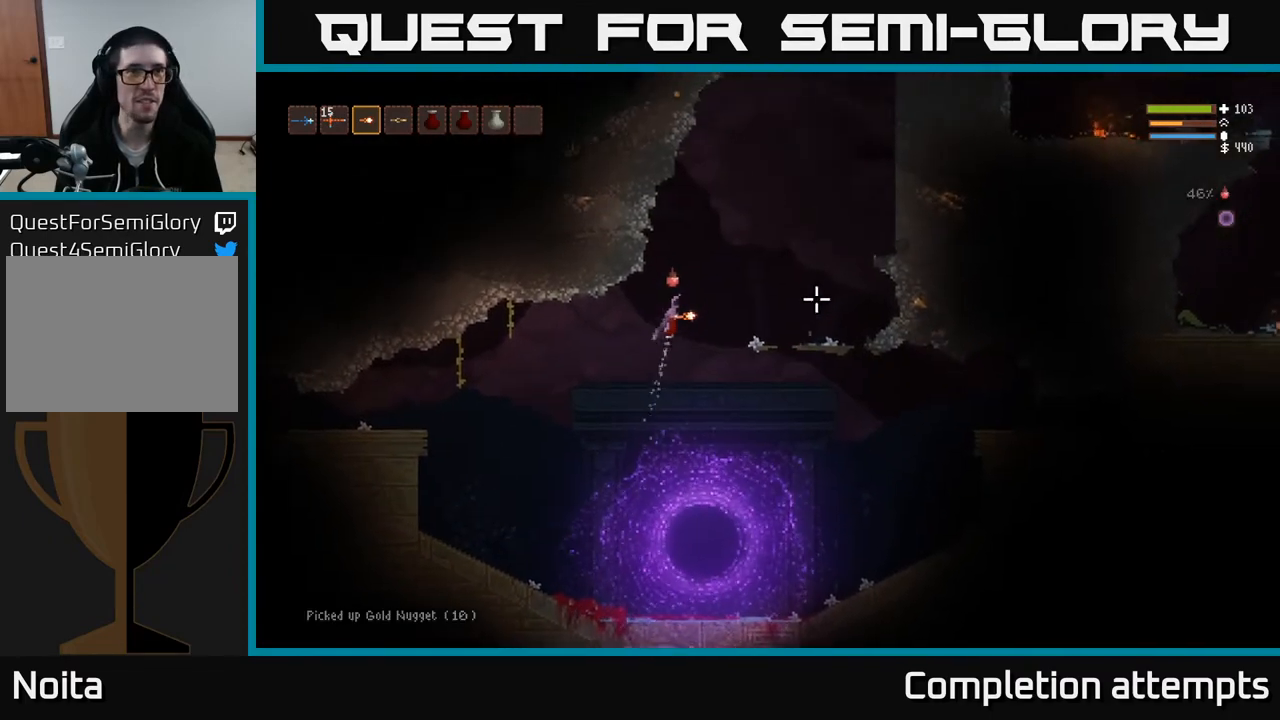
{"buttons": ["L2"], "left_stick": "left", "right_stick": "right", "events": [[250, "left_stick", "left"]]}
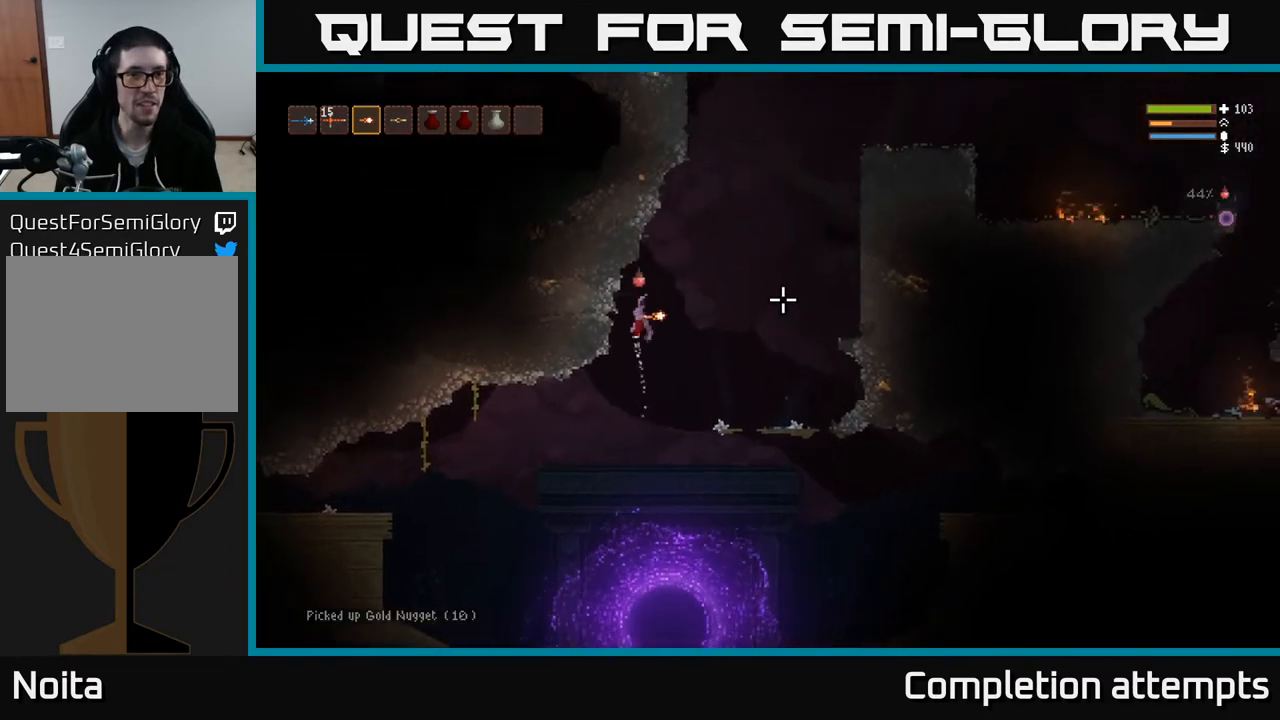
{"buttons": [], "left_stick": "right", "right_stick": "right", "events": [[167, "L2", "up"], [250, "left_stick", "right"], [317, "L2", "down"], [467, "L2", "up"]]}
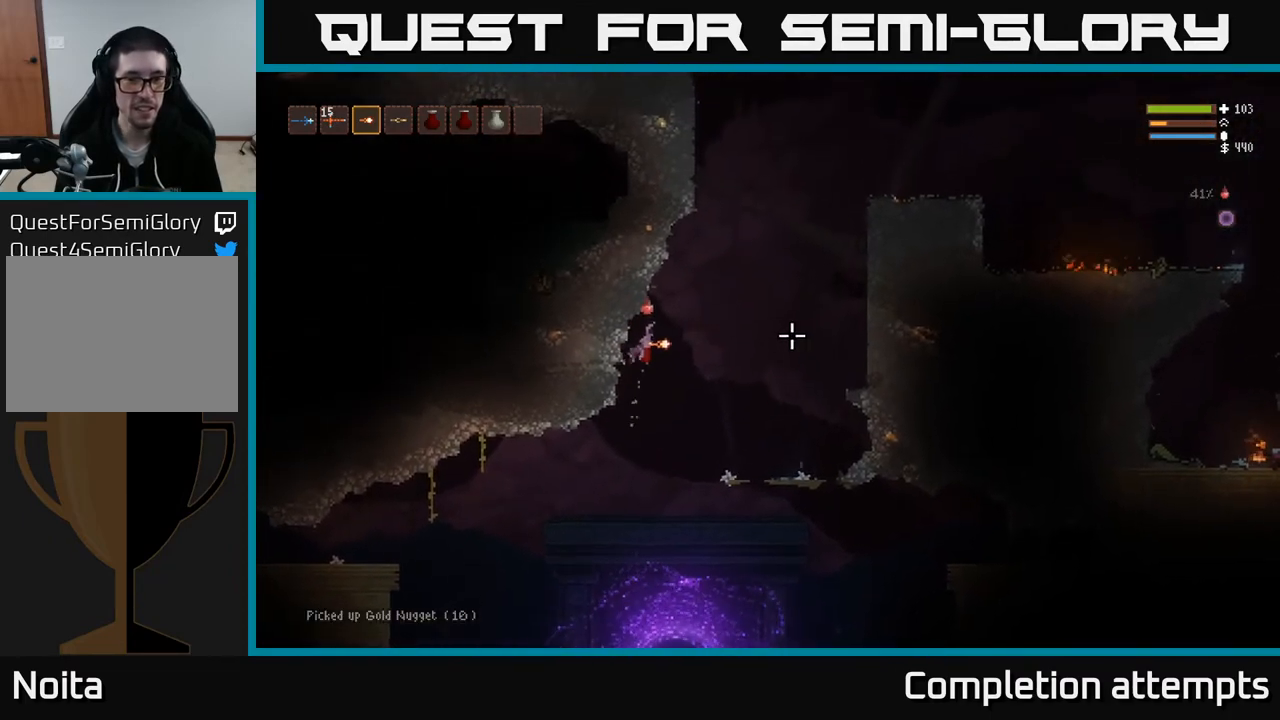
{"buttons": [], "left_stick": "right", "right_stick": "right", "events": []}
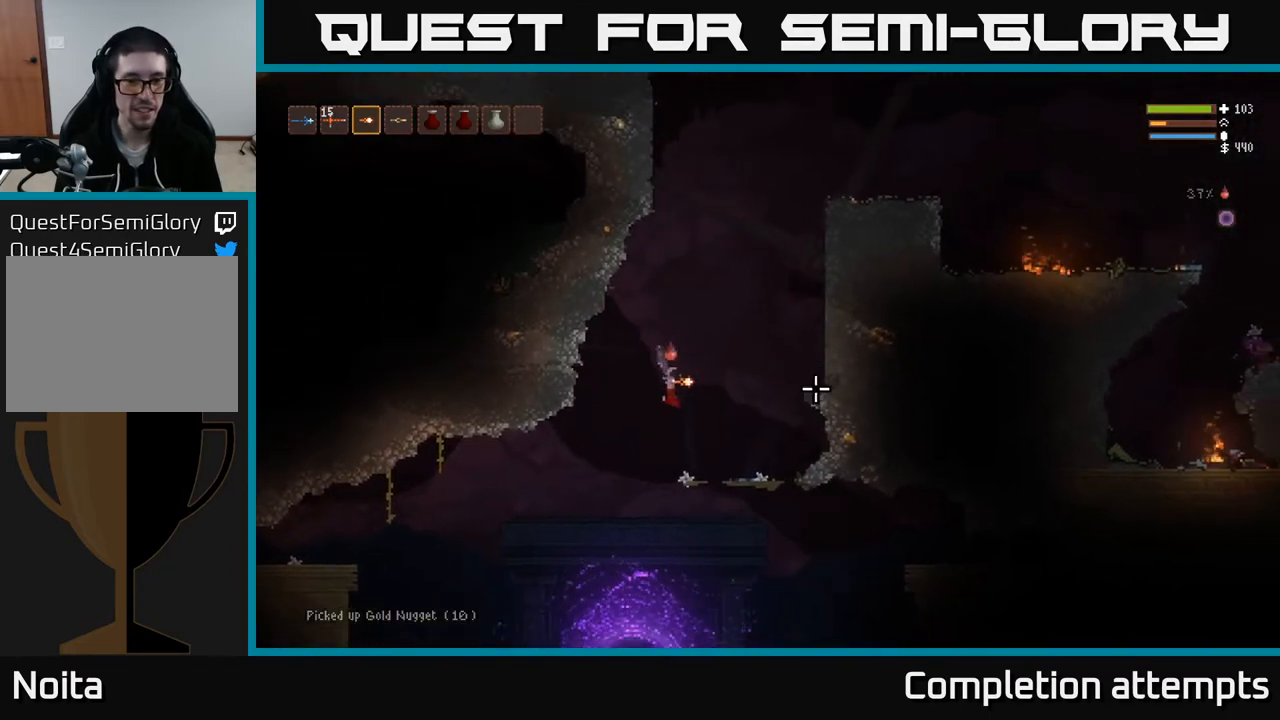
{"buttons": [], "left_stick": "center", "right_stick": "up-right", "events": [[17, "left_stick", "center"], [83, "right_stick", "up-right"]]}
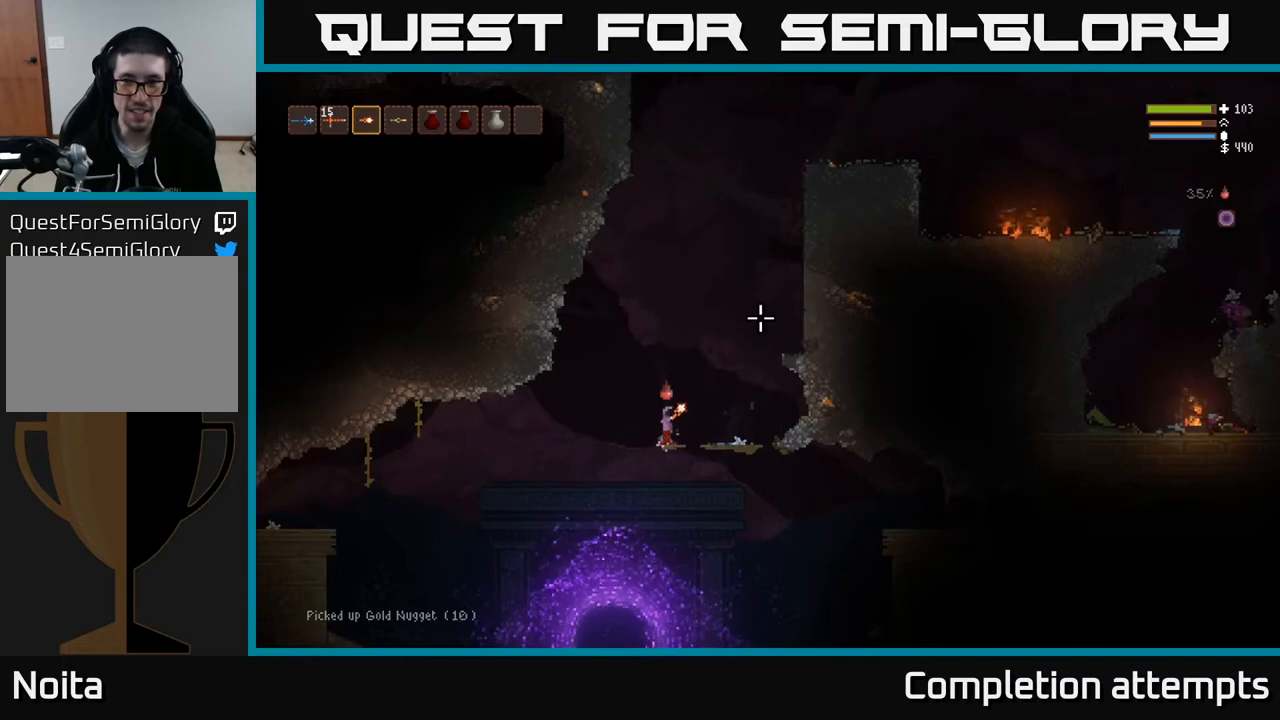
{"buttons": ["L2"], "left_stick": "center", "right_stick": "up-right", "events": [[300, "L2", "down"]]}
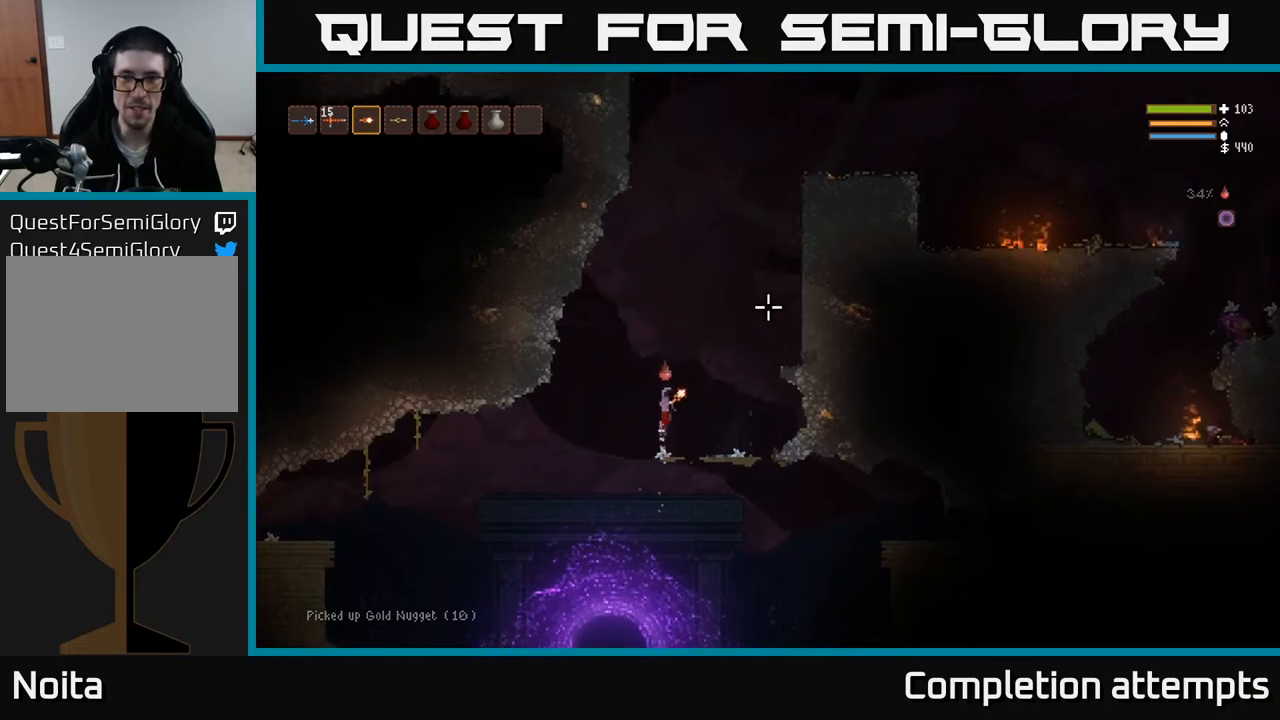
{"buttons": ["L2"], "left_stick": "center", "right_stick": "up-right", "events": []}
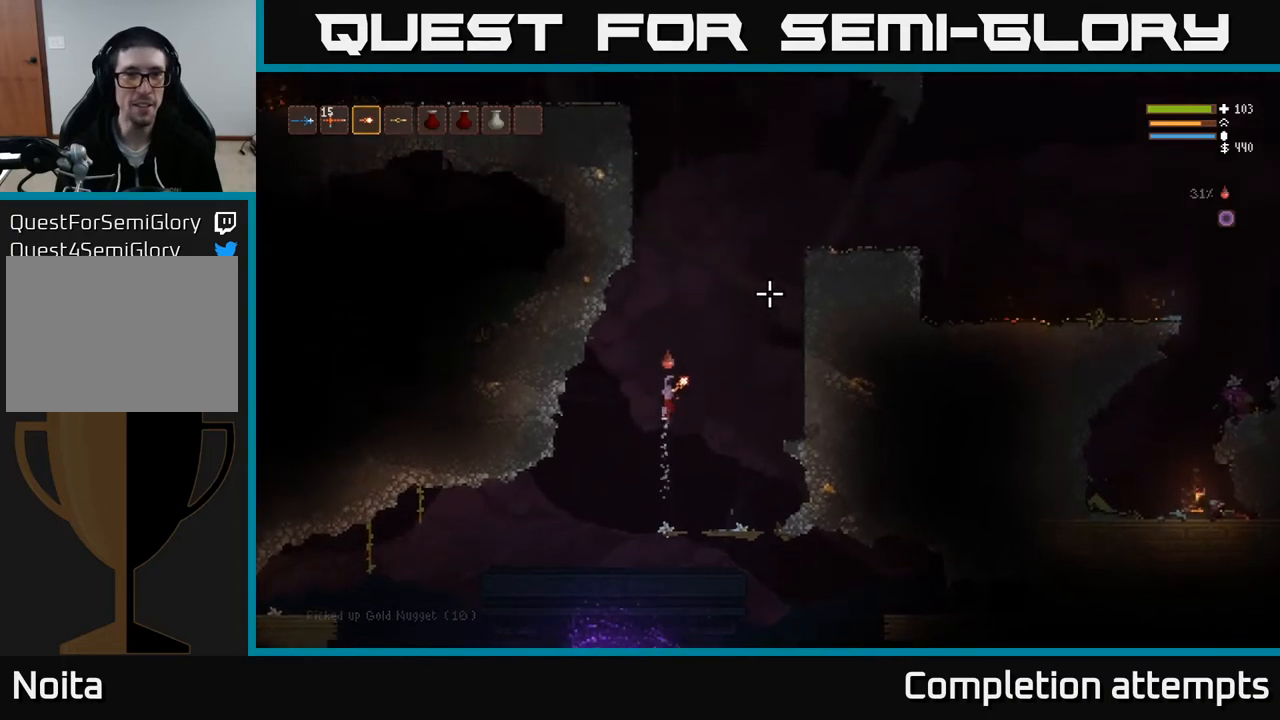
{"buttons": ["L2"], "left_stick": "right", "right_stick": "up-right", "events": [[333, "left_stick", "right"]]}
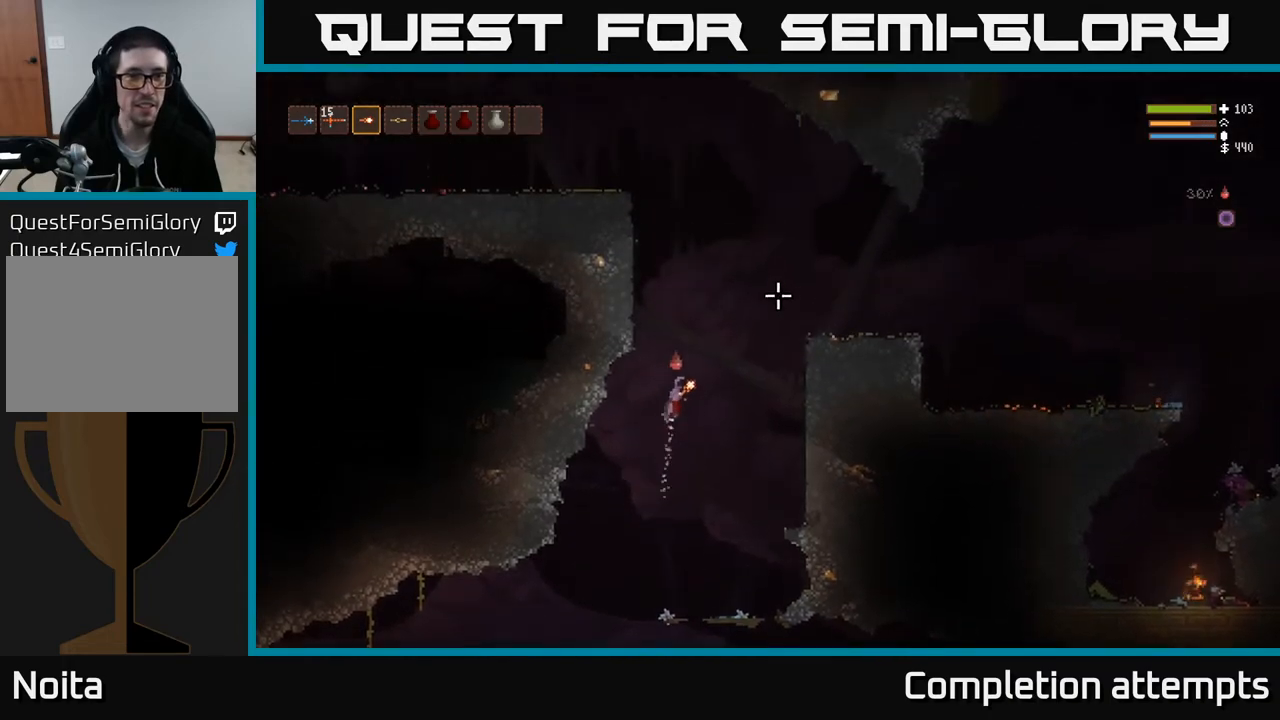
{"buttons": [], "left_stick": "right", "right_stick": "up-right", "events": [[450, "L2", "up"]]}
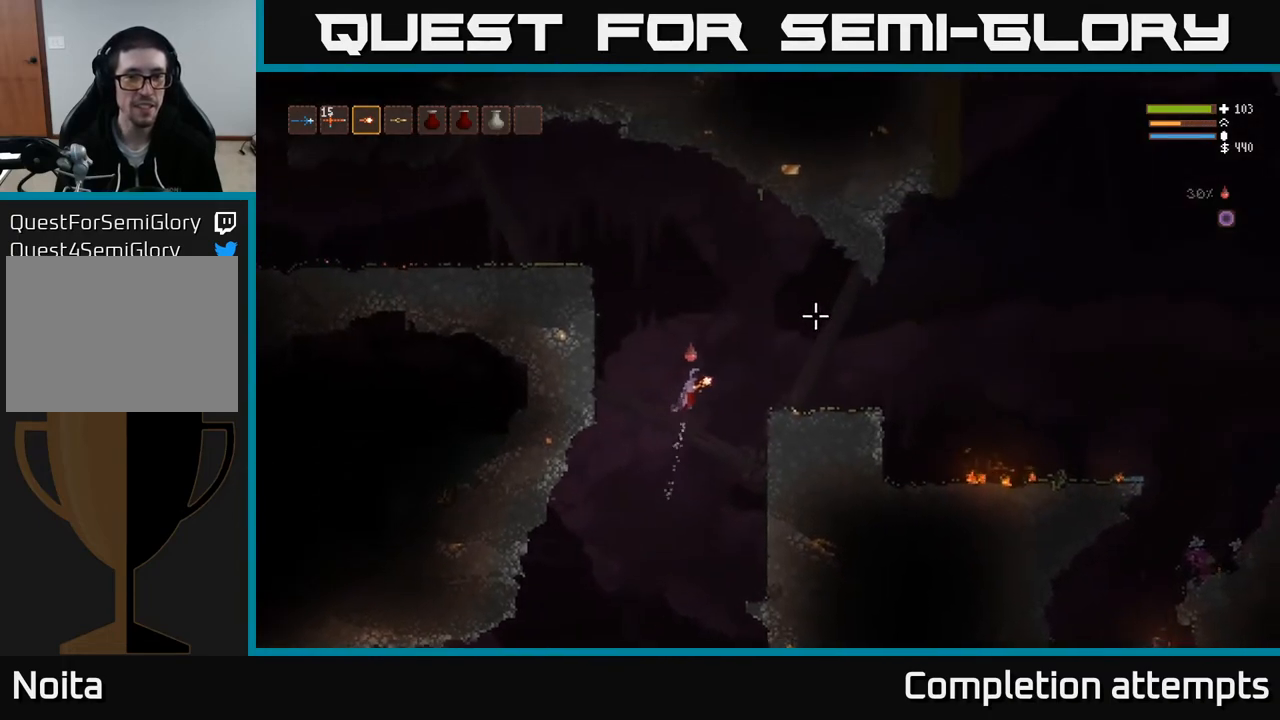
{"buttons": [], "left_stick": "right", "right_stick": "up-right", "events": []}
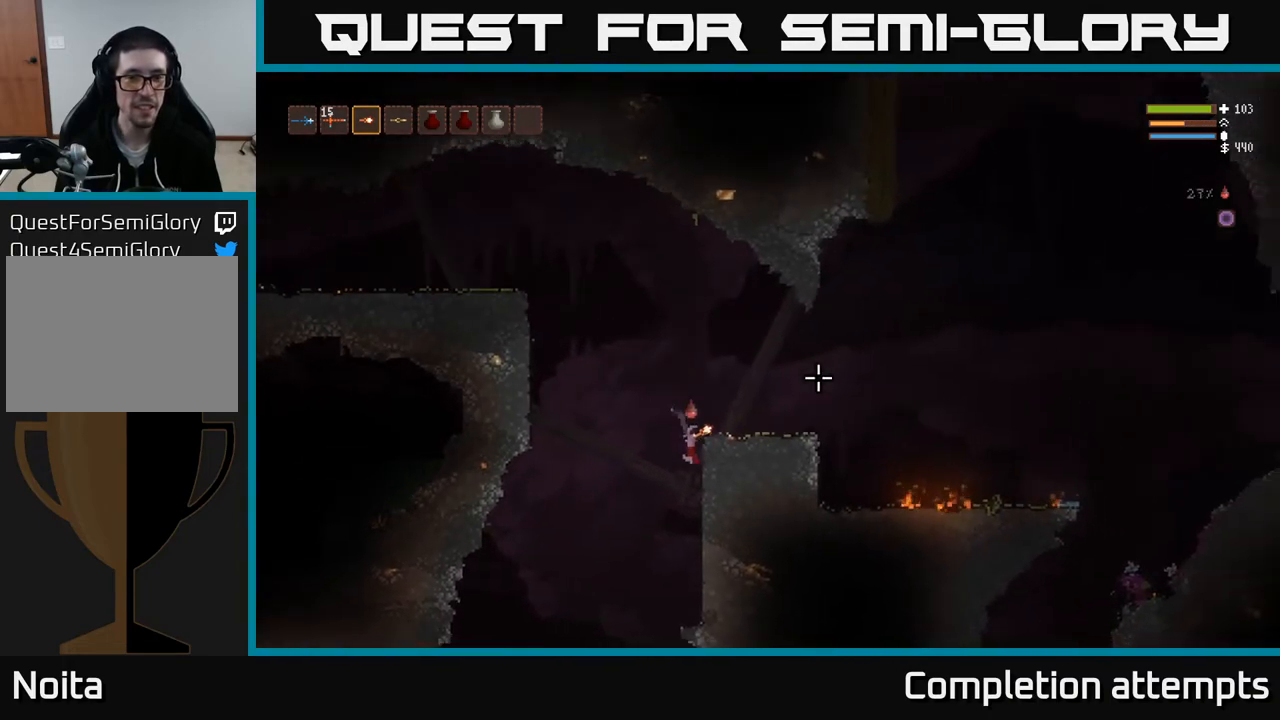
{"buttons": [], "left_stick": "right", "right_stick": "up-right", "events": [[100, "L2", "down"], [317, "left_stick", "center"], [350, "L2", "up"], [450, "left_stick", "right"]]}
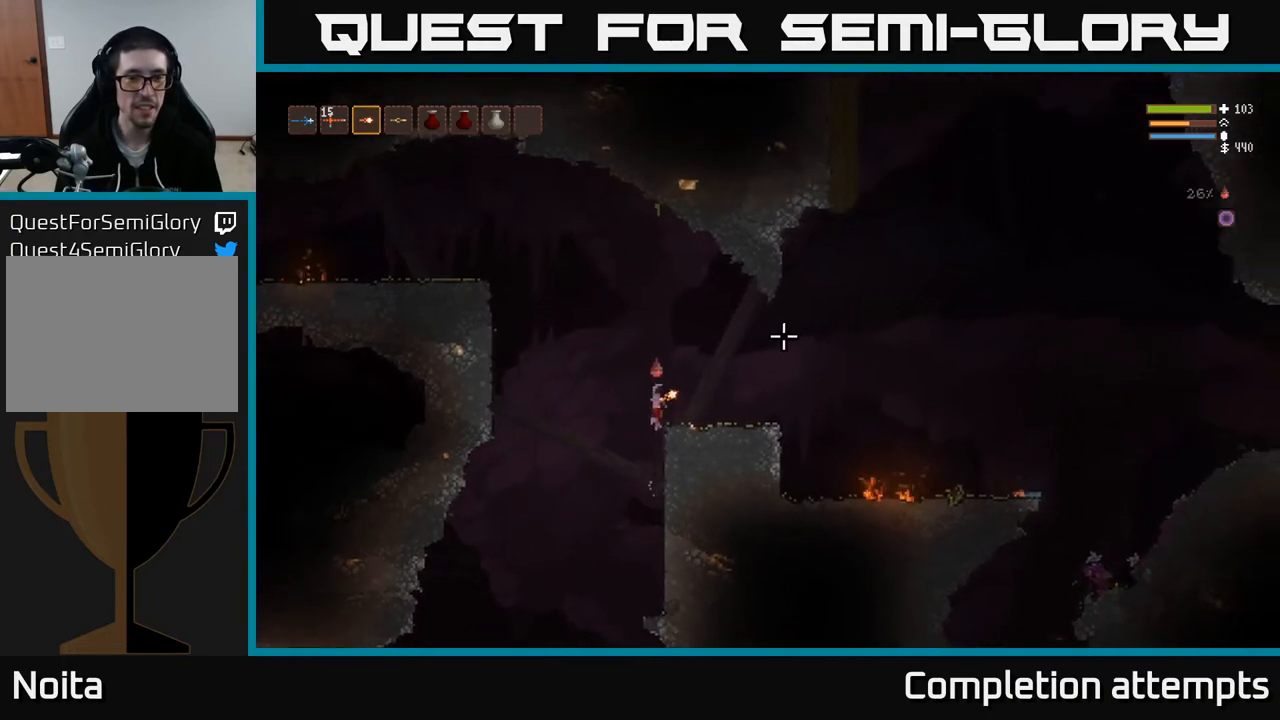
{"buttons": [], "left_stick": "left", "right_stick": "up-right", "events": [[433, "left_stick", "left"]]}
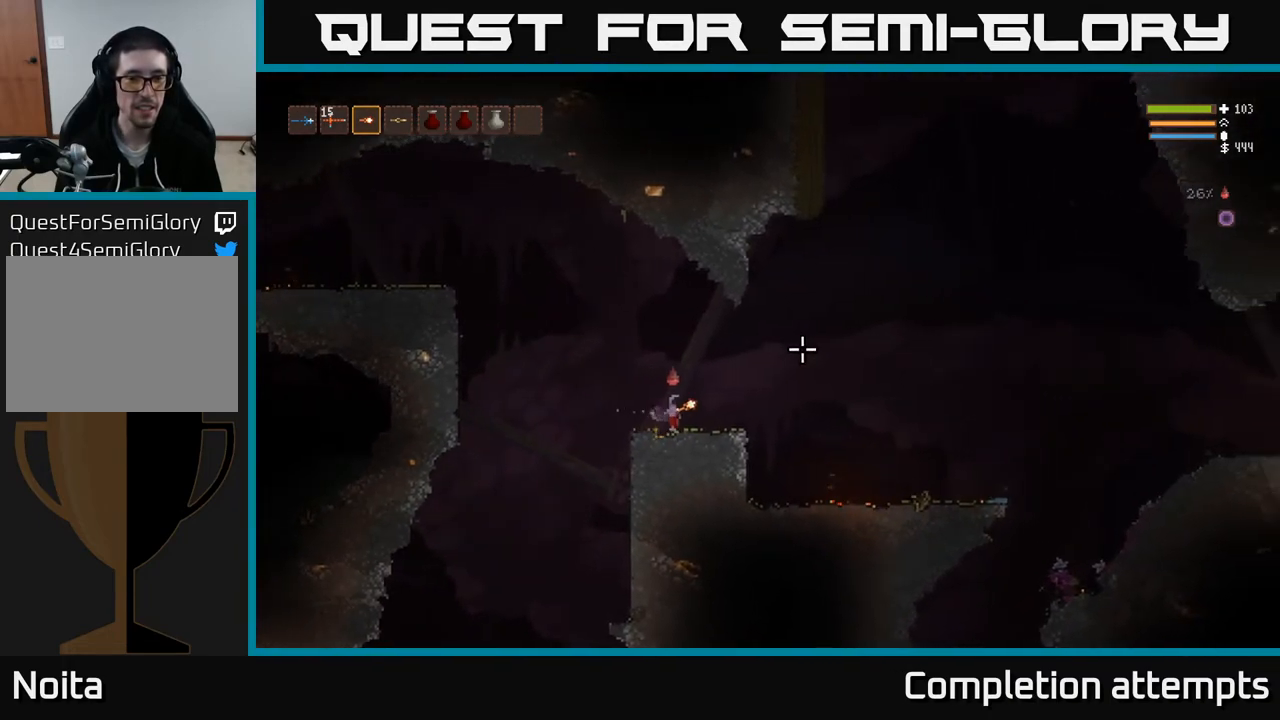
{"buttons": ["L2"], "left_stick": "left", "right_stick": "up-right", "events": [[383, "L2", "down"]]}
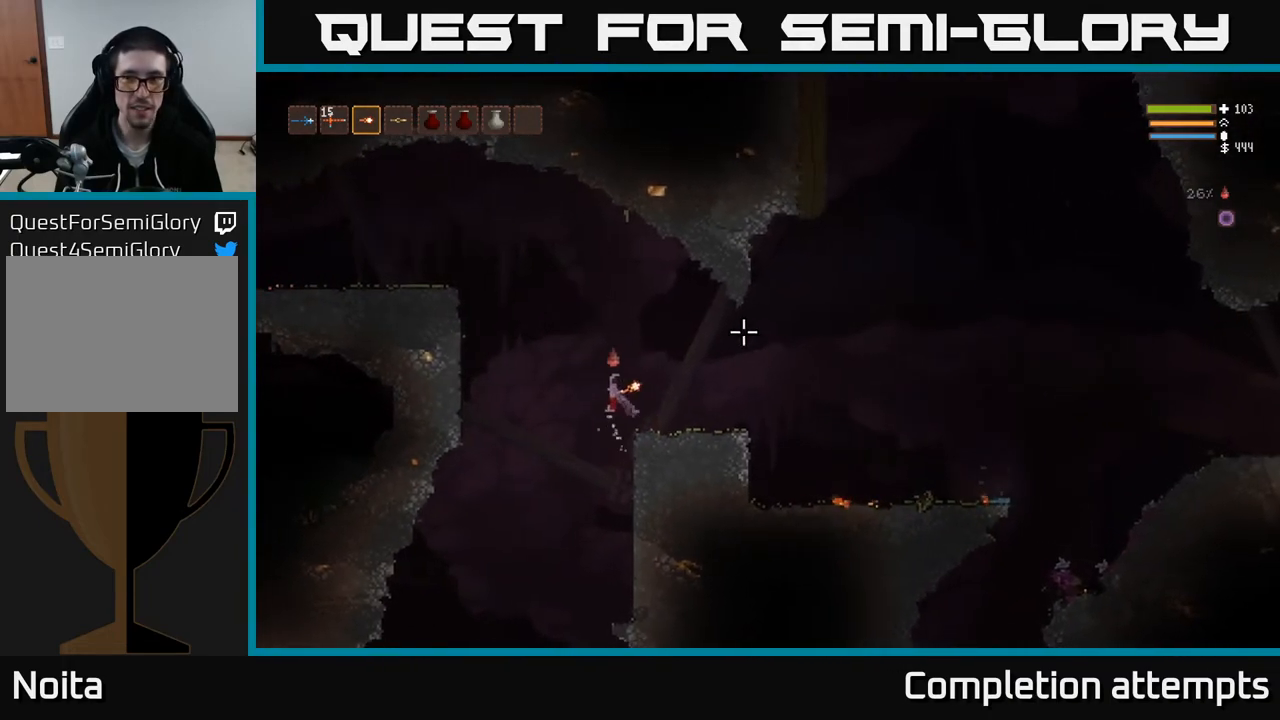
{"buttons": ["L2"], "left_stick": "left", "right_stick": "up-left", "events": [[500, "right_stick", "up-left"]]}
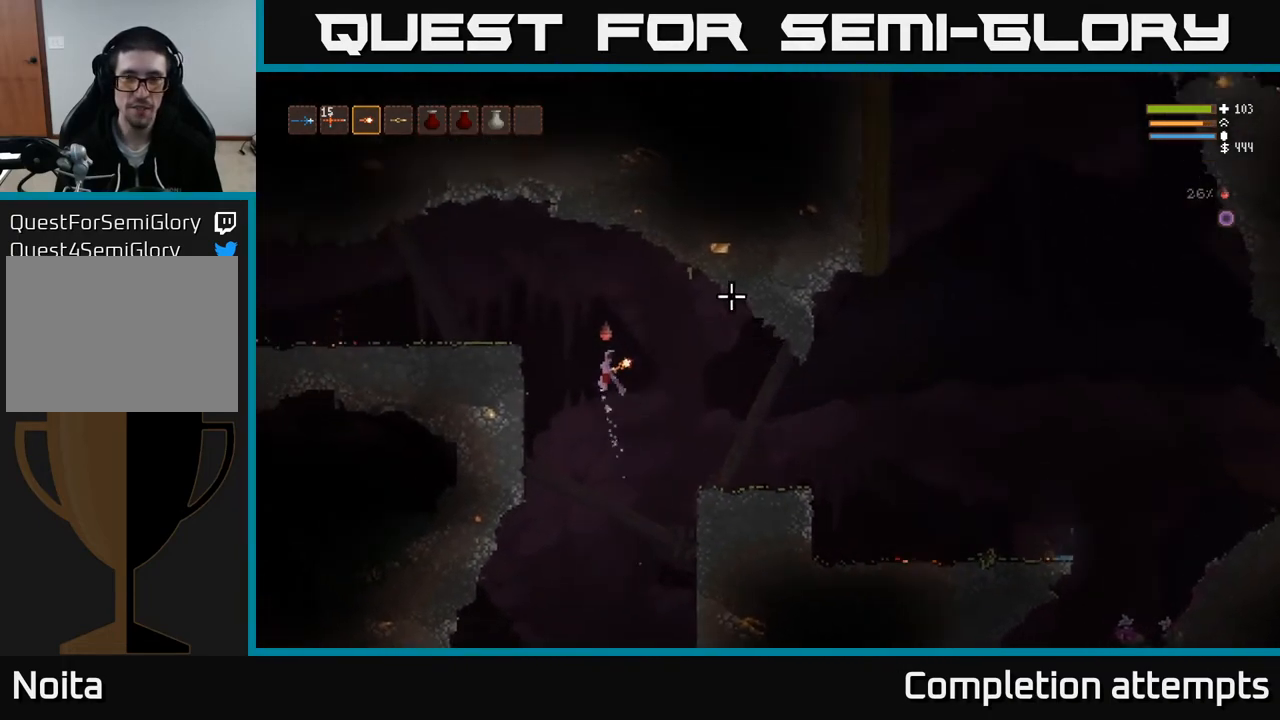
{"buttons": [], "left_stick": "left", "right_stick": "left", "events": [[167, "right_stick", "left"], [417, "L2", "up"]]}
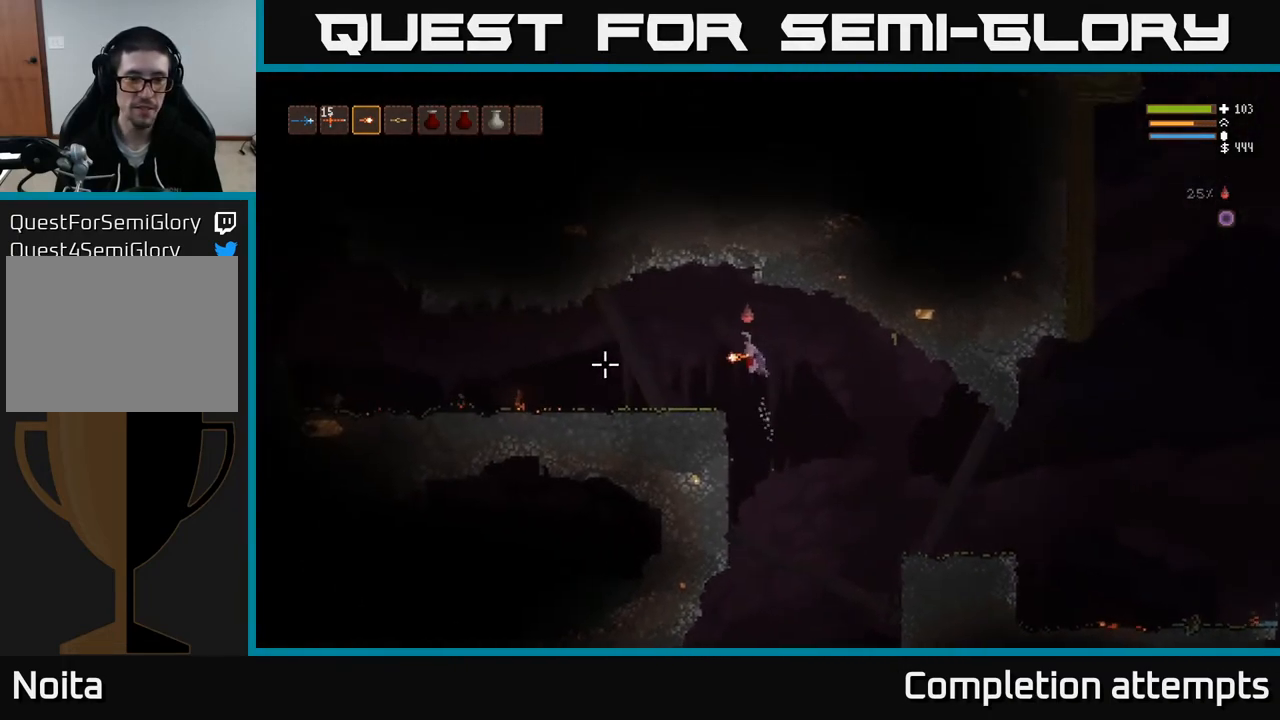
{"buttons": [], "left_stick": "left", "right_stick": "left", "events": []}
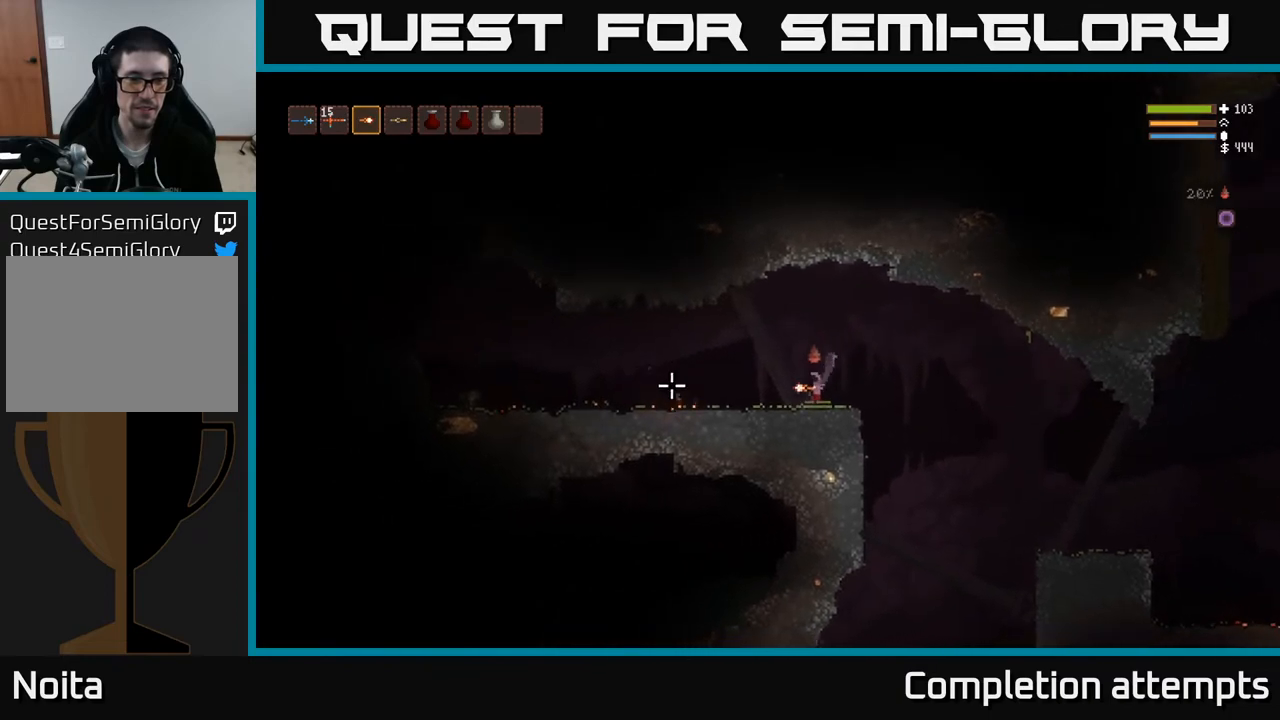
{"buttons": [], "left_stick": "left", "right_stick": "left", "events": []}
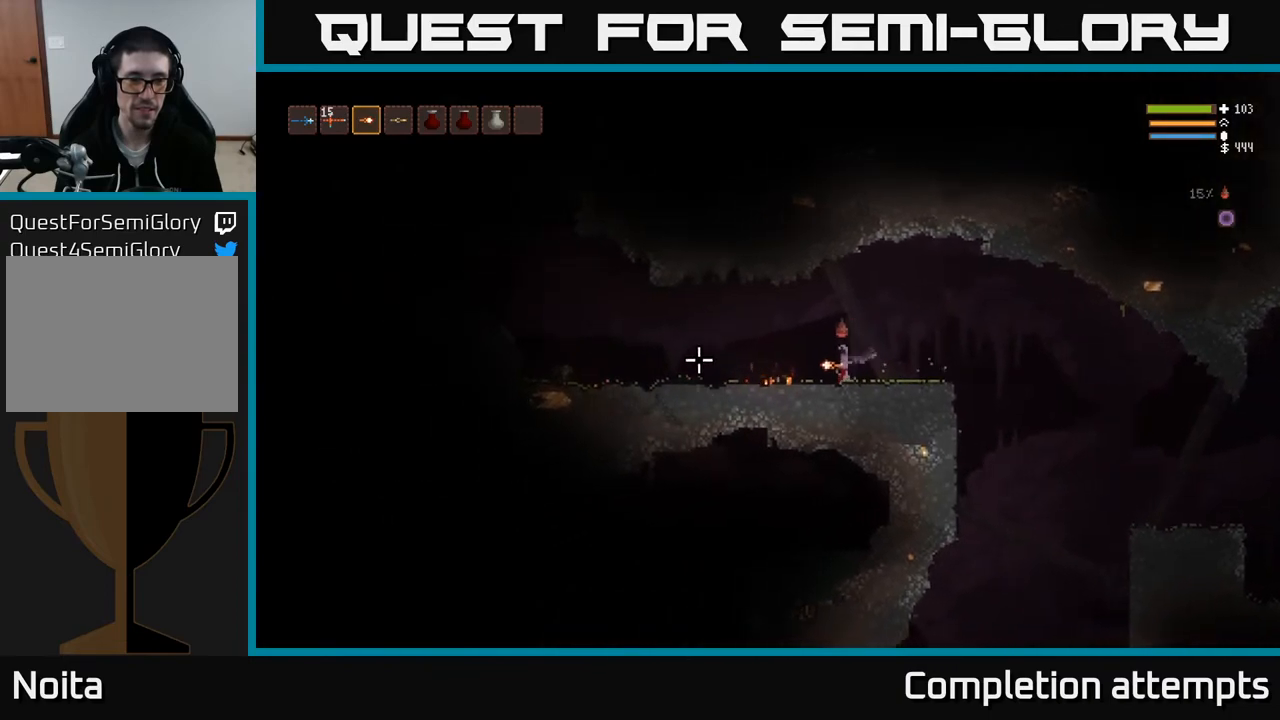
{"buttons": [], "left_stick": "left", "right_stick": "left", "events": [[17, "L2", "down"], [217, "L2", "up"]]}
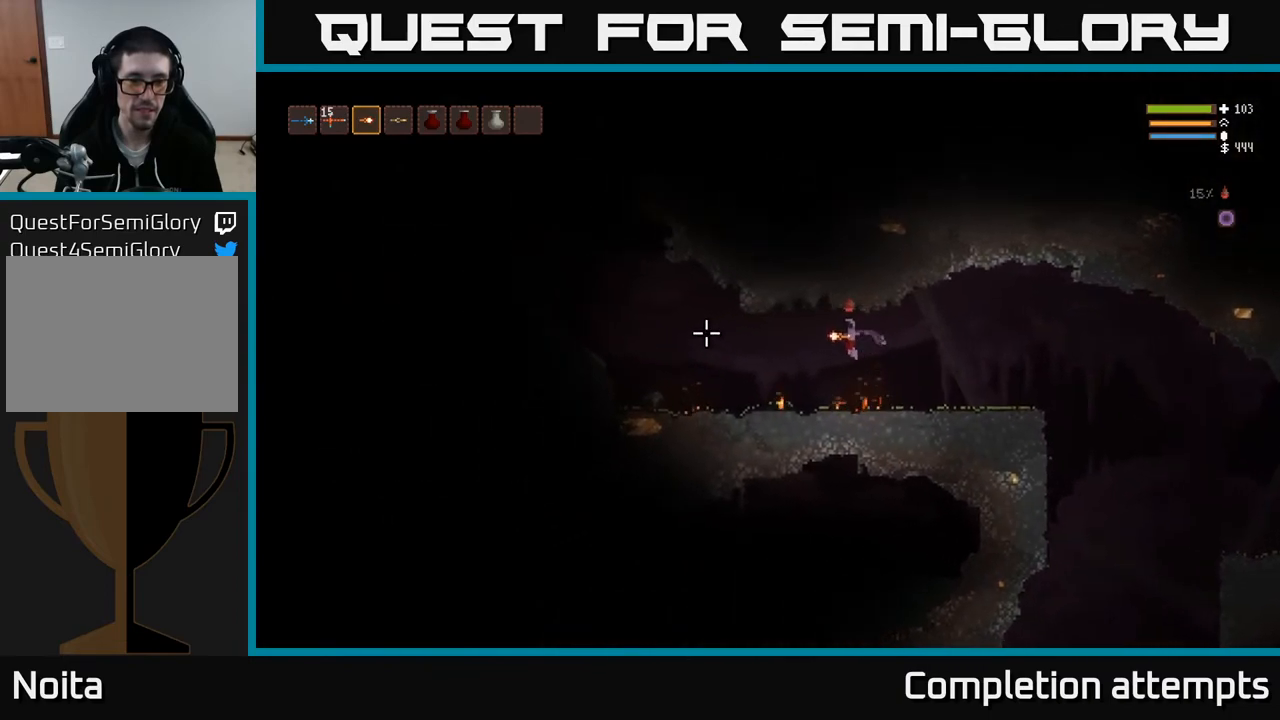
{"buttons": ["L2"], "left_stick": "left", "right_stick": "left", "events": [[433, "L2", "down"]]}
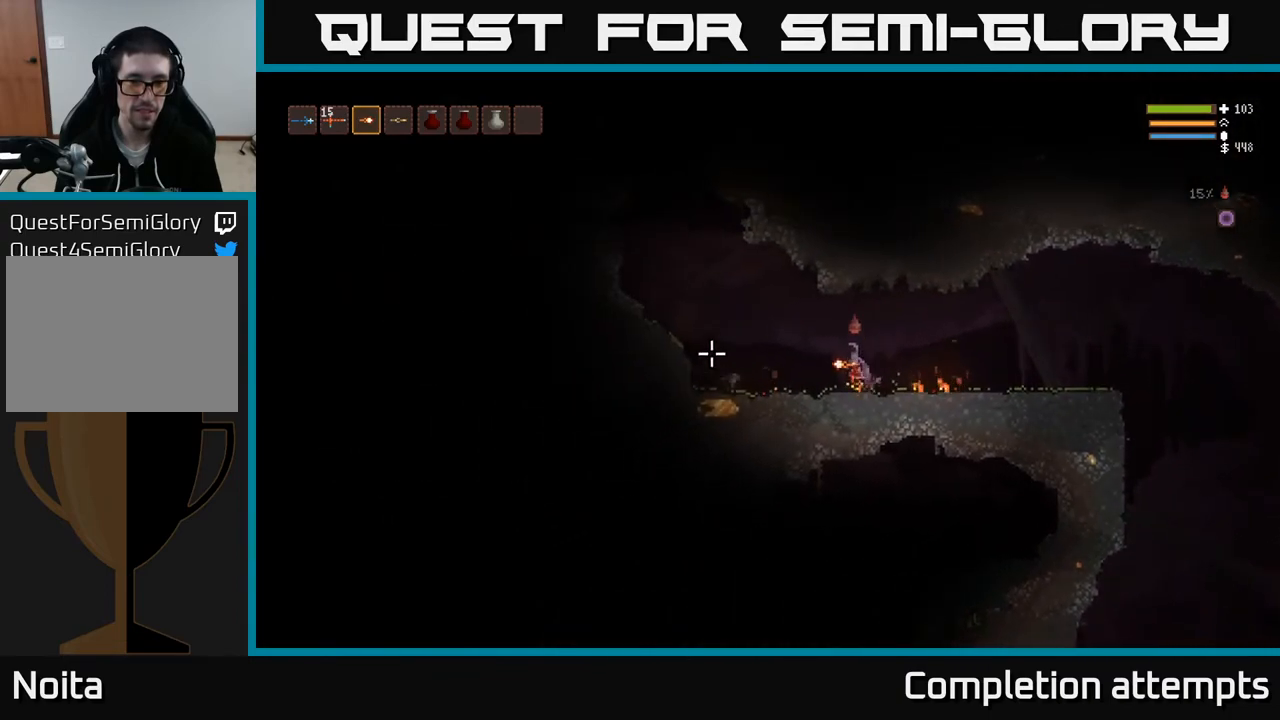
{"buttons": ["L2"], "left_stick": "left", "right_stick": "up-left", "events": [[450, "right_stick", "up-left"]]}
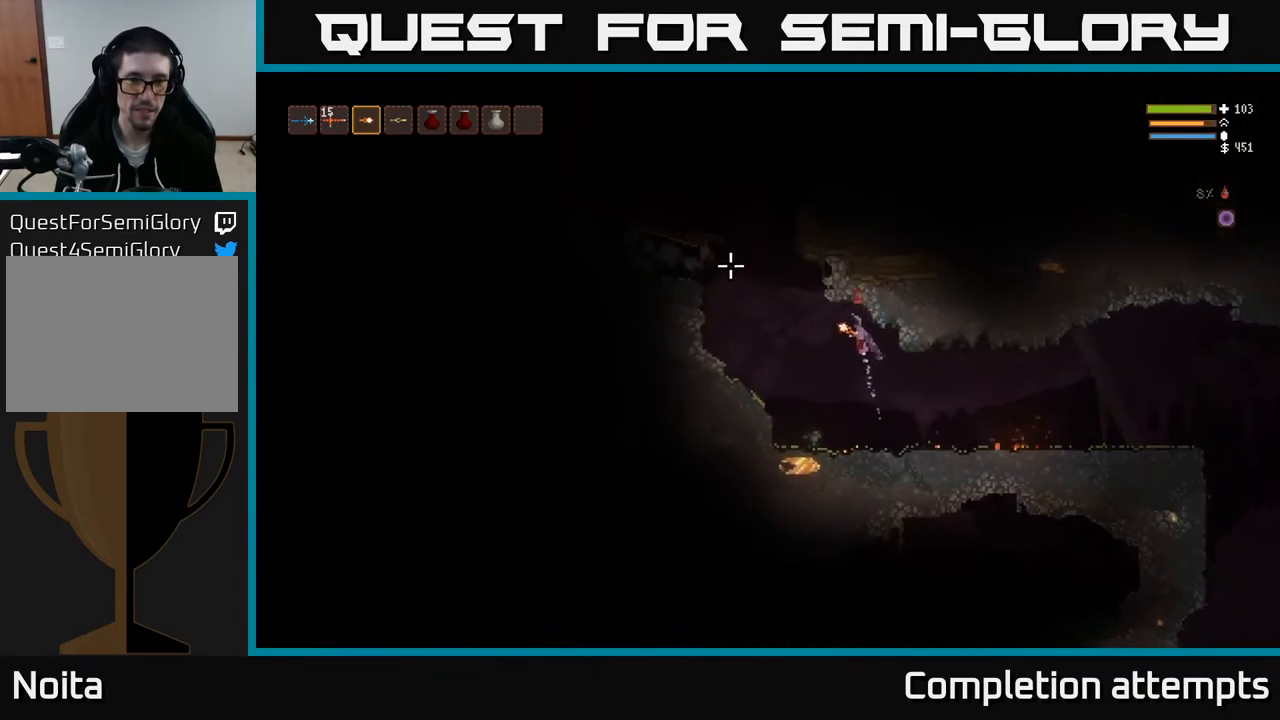
{"buttons": ["L2"], "left_stick": "left", "right_stick": "up-left", "events": [[183, "L2", "up"], [317, "L2", "down"]]}
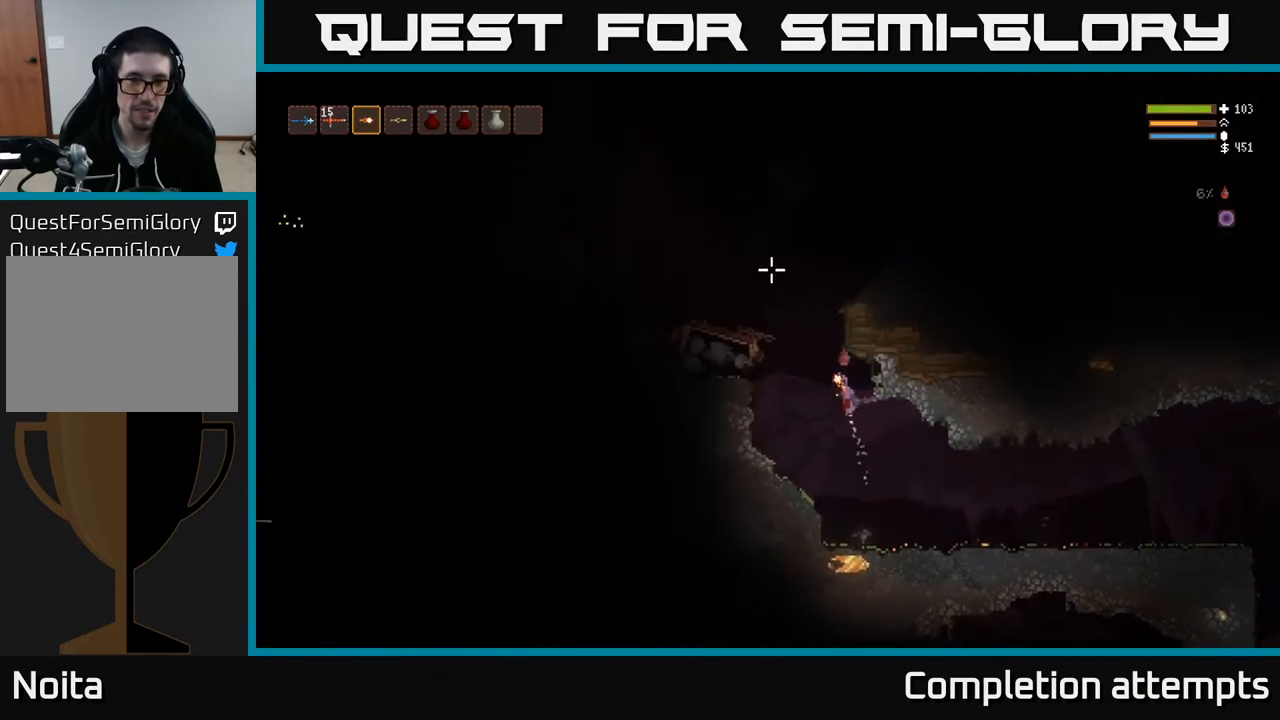
{"buttons": [], "left_stick": "left", "right_stick": "left", "events": [[400, "right_stick", "left"], [433, "L2", "up"]]}
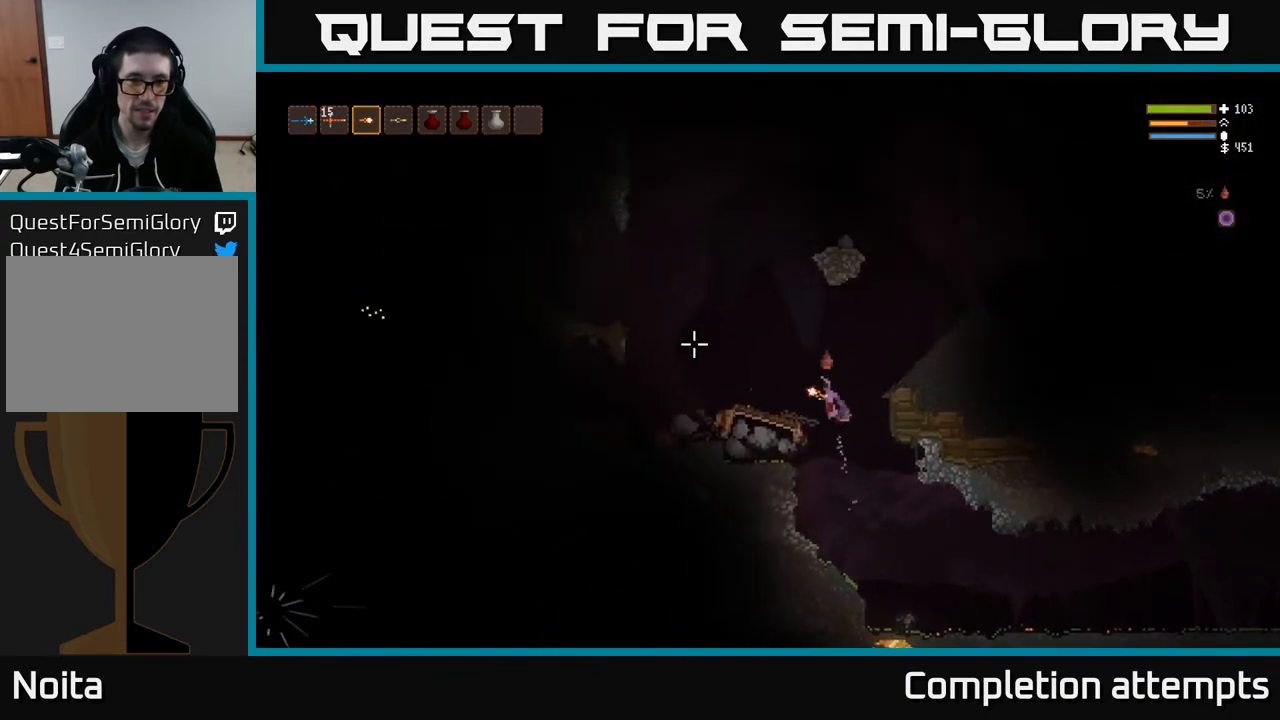
{"buttons": [], "left_stick": "center", "right_stick": "left", "events": [[283, "left_stick", "center"]]}
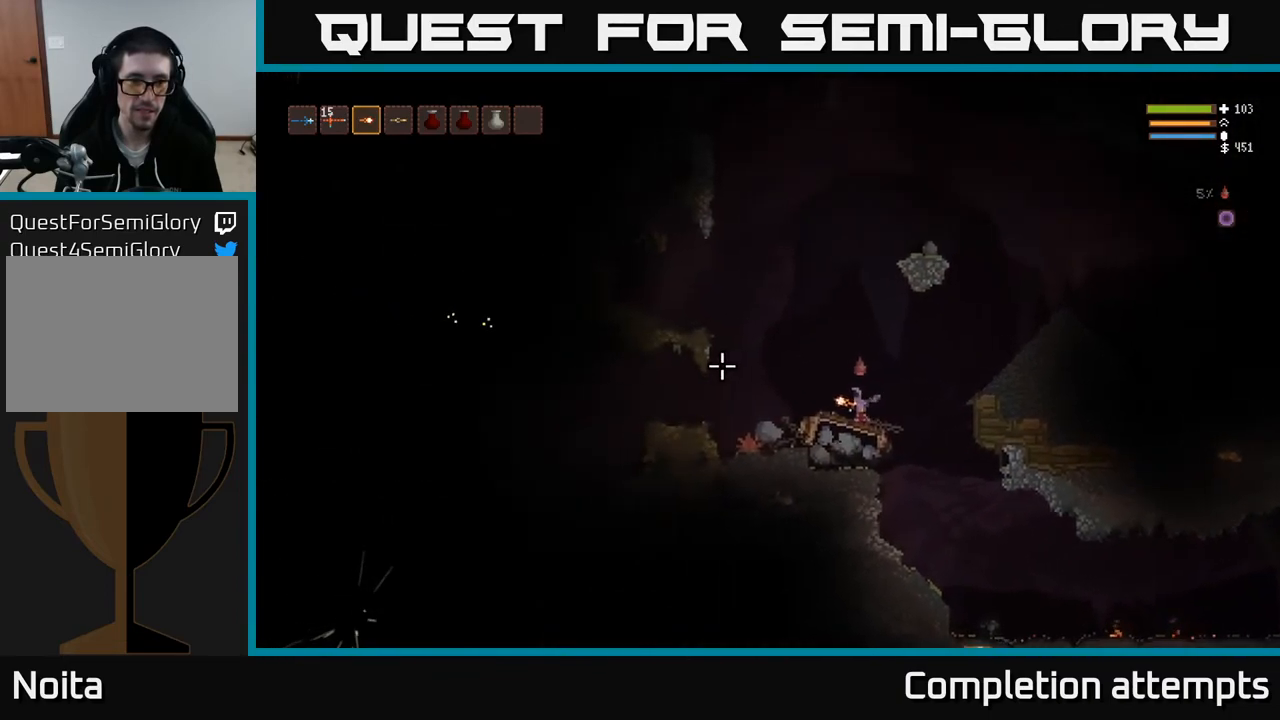
{"buttons": [], "left_stick": "center", "right_stick": "left", "events": []}
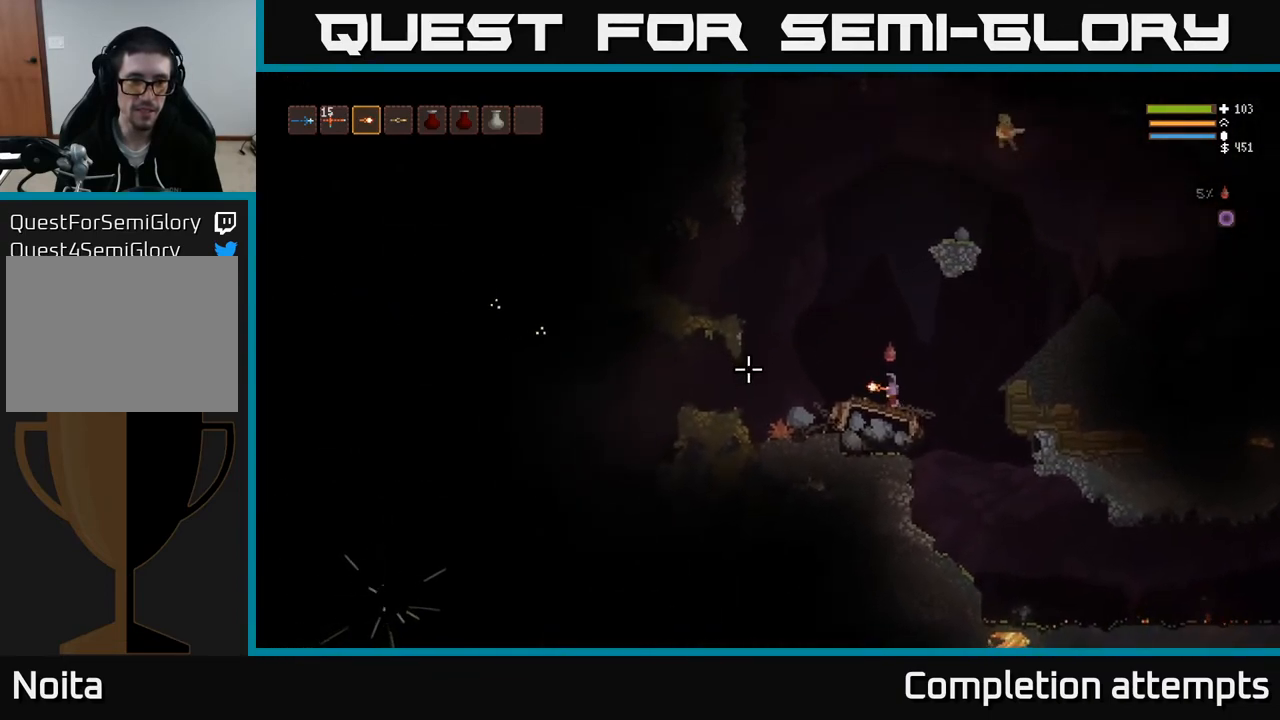
{"buttons": [], "left_stick": "right", "right_stick": "right", "events": [[200, "left_stick", "left"], [350, "left_stick", "center"], [433, "left_stick", "right"], [450, "right_stick", "right"]]}
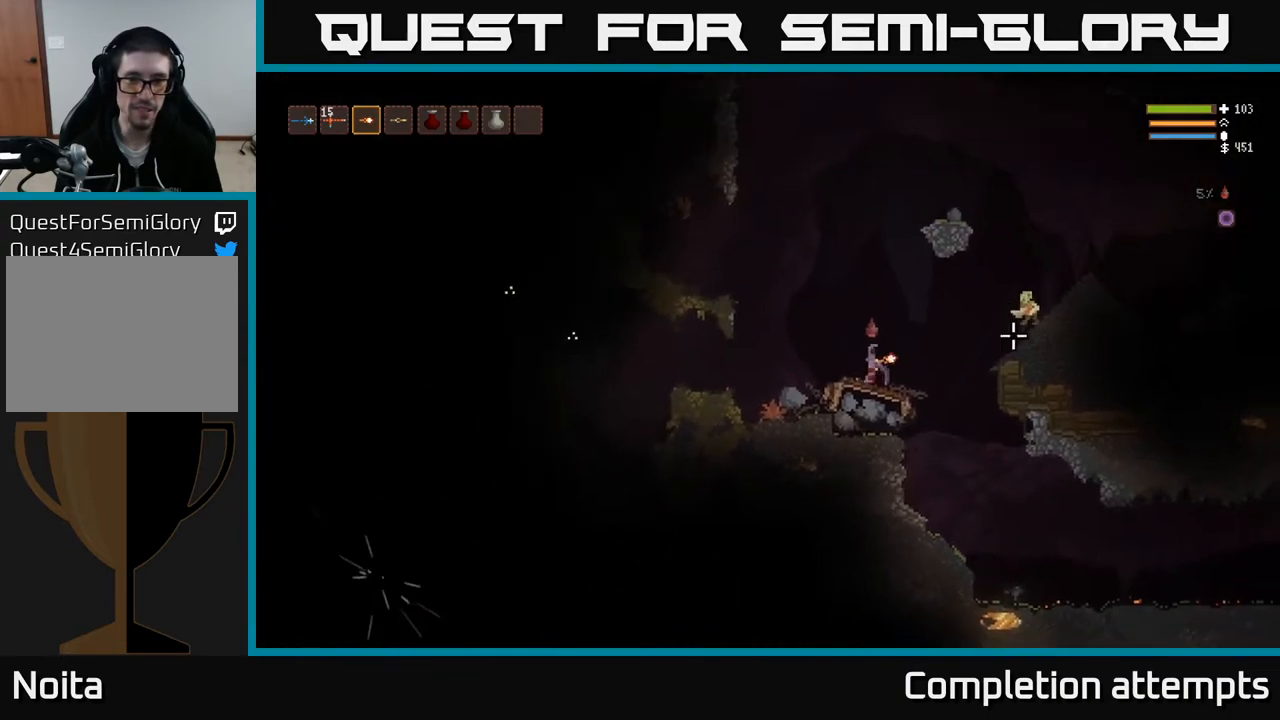
{"buttons": ["L2", "R2"], "left_stick": "left", "right_stick": "right", "events": [[100, "left_stick", "center"], [200, "R2", "down"], [233, "L2", "down"], [267, "left_stick", "left"]]}
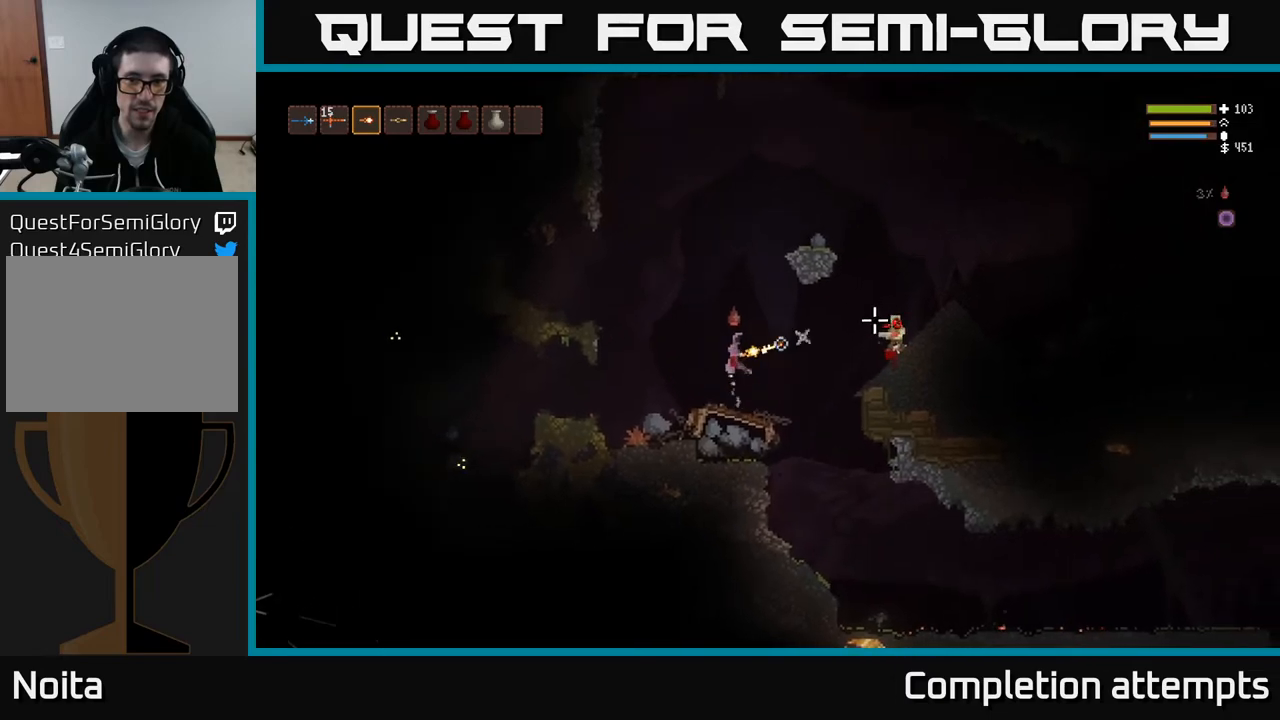
{"buttons": ["L2"], "left_stick": "right", "right_stick": "right", "events": [[67, "R2", "up"], [100, "left_stick", "center"], [150, "left_stick", "right"], [350, "R2", "down"], [433, "R2", "up"]]}
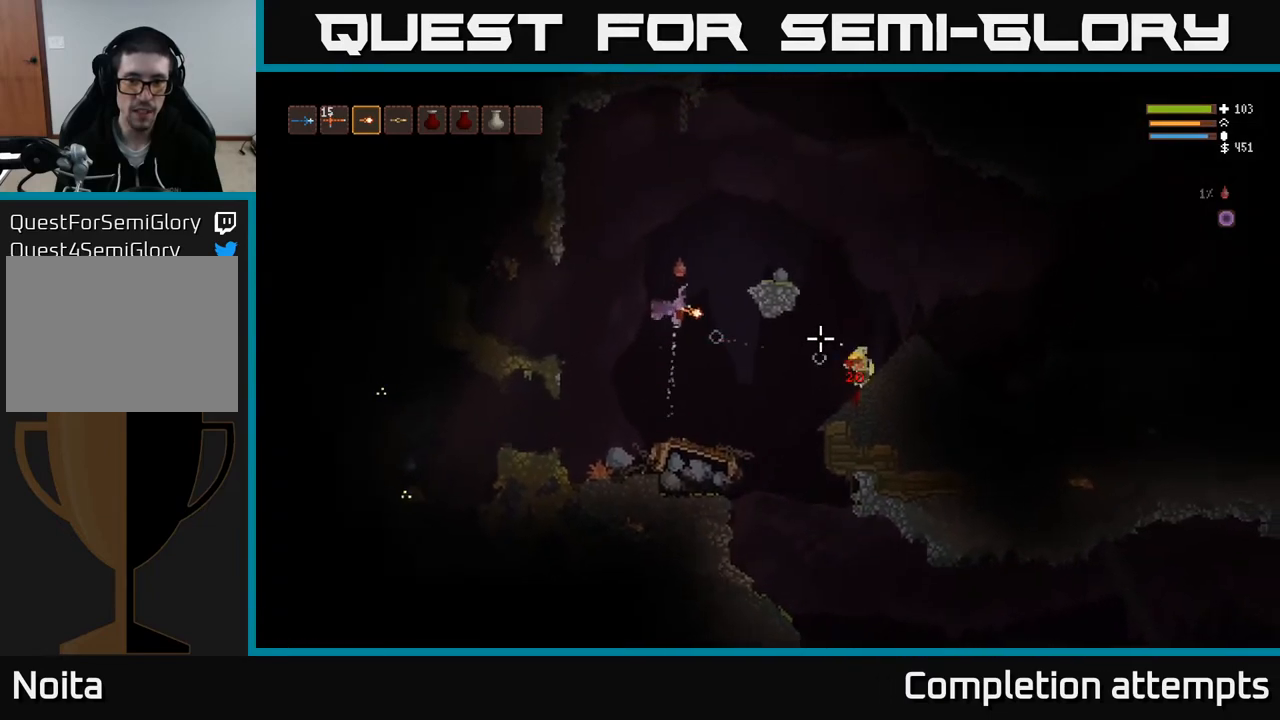
{"buttons": [], "left_stick": "right", "right_stick": "right", "events": [[200, "L2", "up"]]}
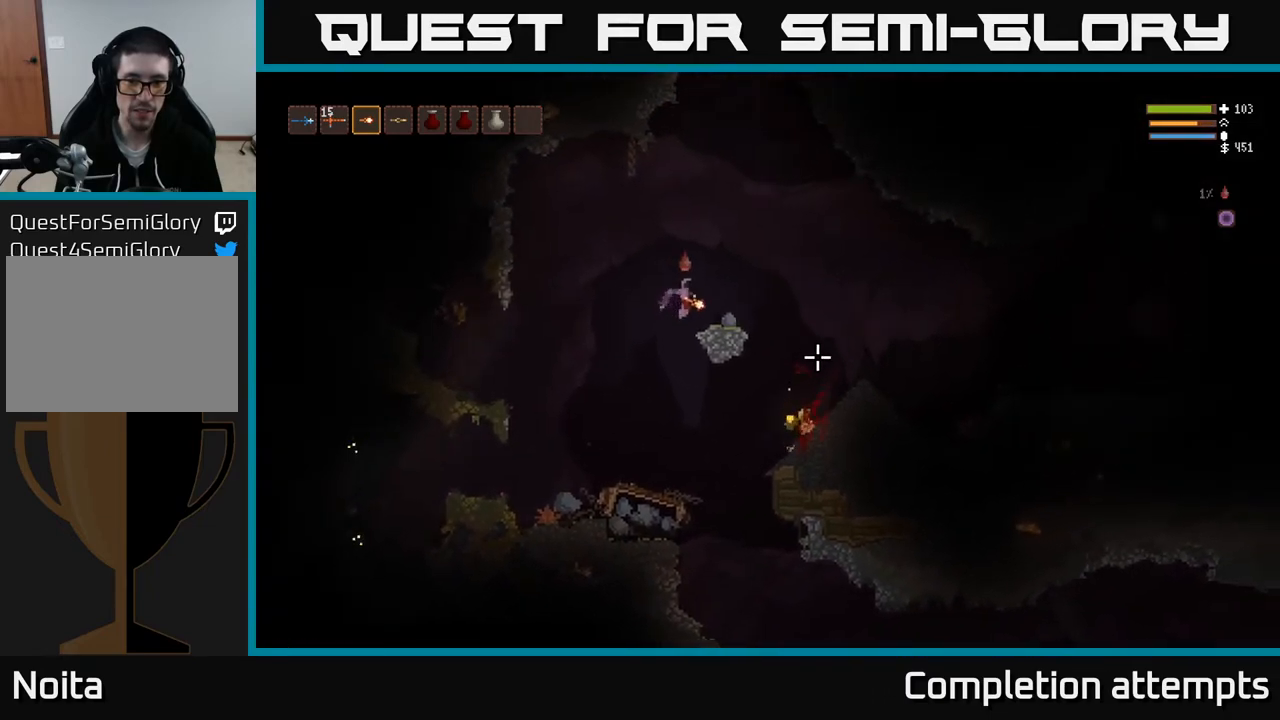
{"buttons": [], "left_stick": "right", "right_stick": "down-right", "events": [[367, "right_stick", "down-right"]]}
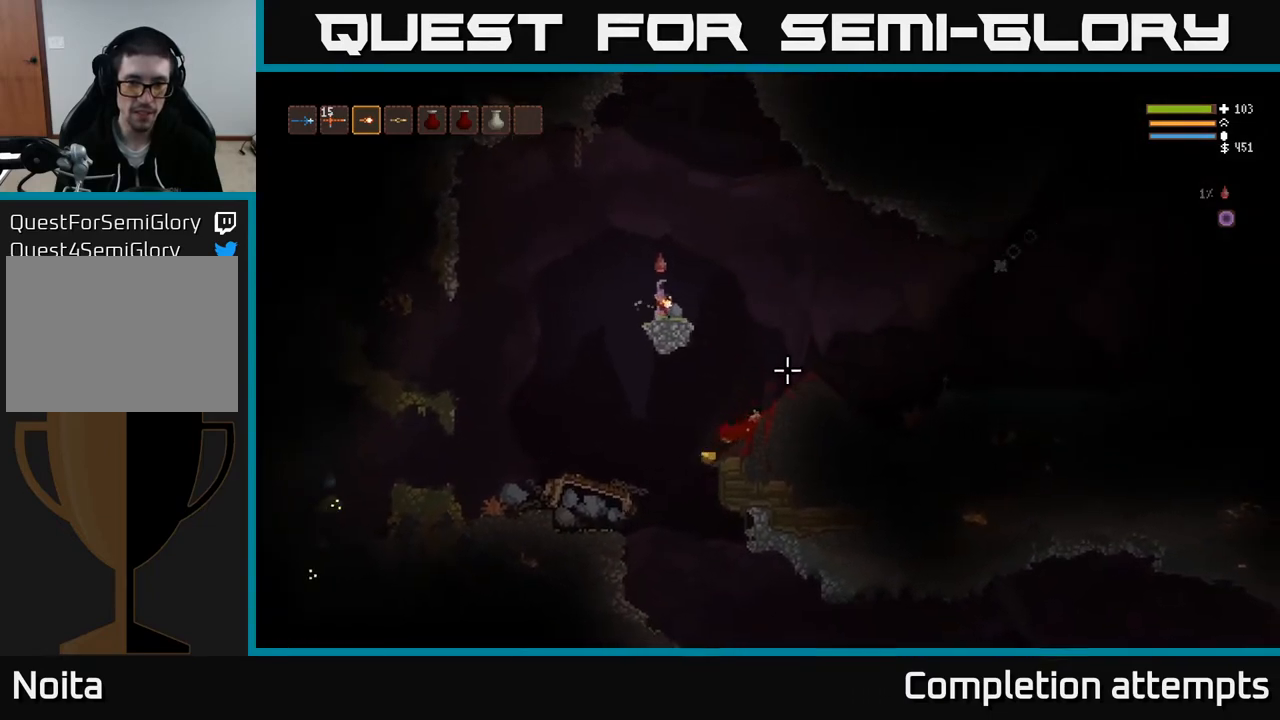
{"buttons": [], "left_stick": "right", "right_stick": "right", "events": [[67, "right_stick", "right"], [100, "L2", "down"], [283, "L2", "up"]]}